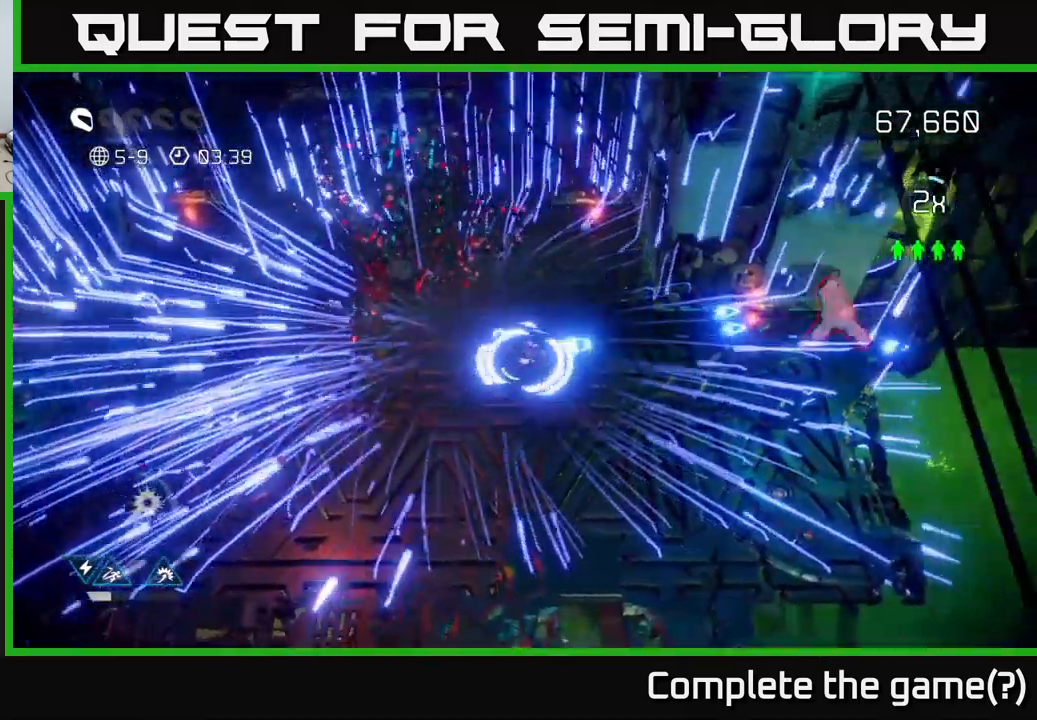
Gameplay with a controller (Xbox layout); each line is a JSON object with the inputs held at the frame after it. "events" lists button and stick changes between this image and that frame as [ms after this image, input, new state], when the widget could be followed in between. Not read: L3 R3.
{"buttons": [], "left_stick": "right", "right_stick": "right", "events": []}
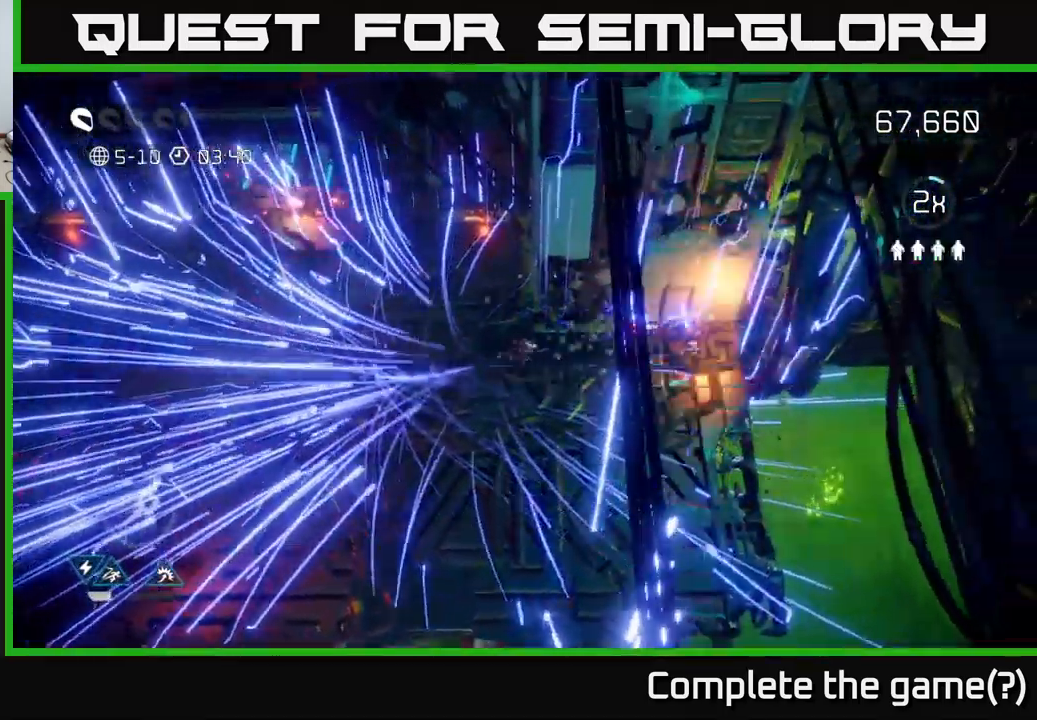
{"buttons": [], "left_stick": "down", "right_stick": "right", "events": [[67, "R2", "down"], [233, "L2", "down"], [283, "R2", "up"], [350, "left_stick", "down"], [367, "L2", "up"], [417, "L2", "down"], [500, "L2", "up"]]}
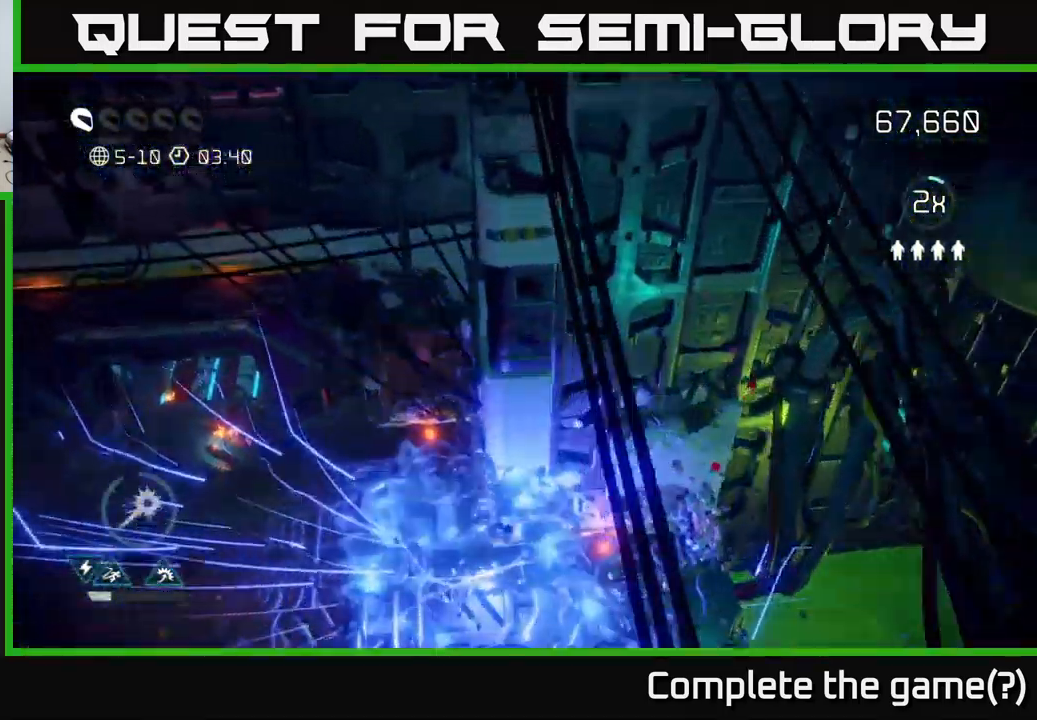
{"buttons": [], "left_stick": "down", "right_stick": "center", "events": [[150, "left_stick", "down-right"], [200, "right_stick", "center"], [267, "left_stick", "center"], [467, "left_stick", "down"]]}
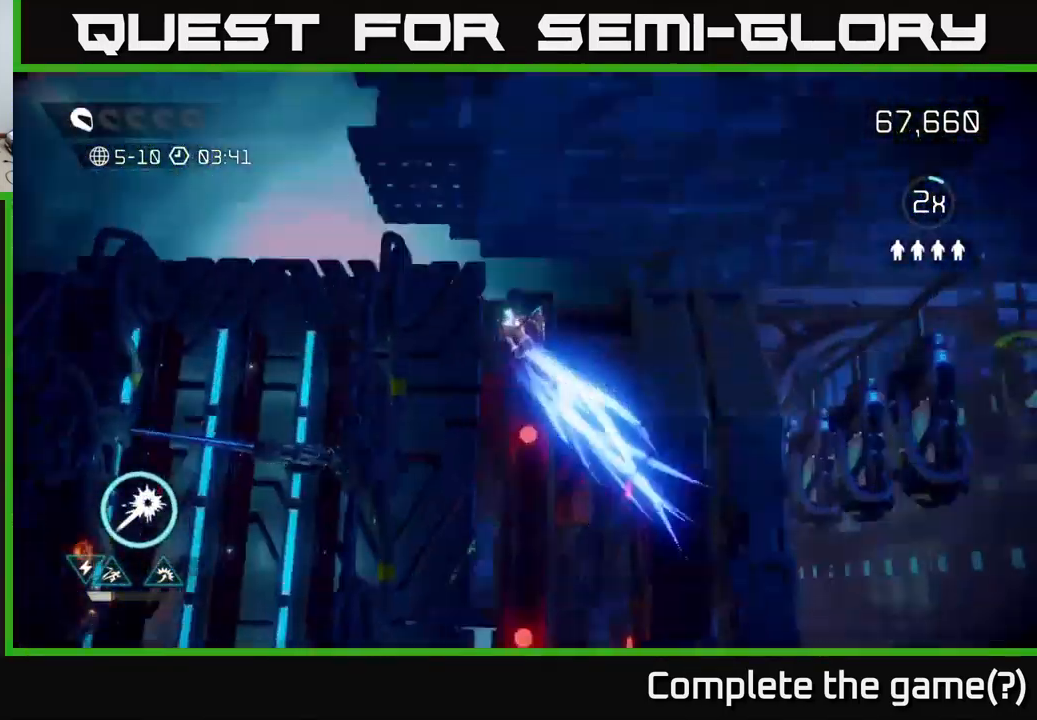
{"buttons": [], "left_stick": "up", "right_stick": "up-right", "events": [[83, "left_stick", "down-left"], [150, "right_stick", "up-right"], [250, "left_stick", "up-left"], [383, "left_stick", "up"]]}
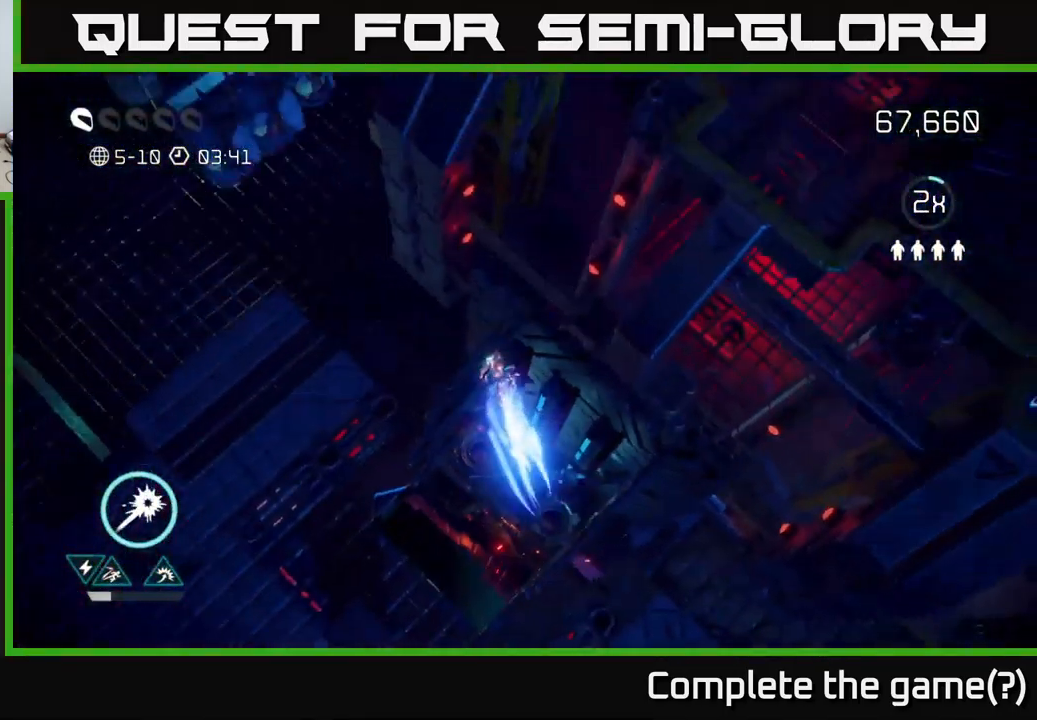
{"buttons": [], "left_stick": "up-right", "right_stick": "up", "events": [[83, "left_stick", "right"], [167, "right_stick", "up-left"], [250, "right_stick", "center"], [267, "left_stick", "left"], [450, "right_stick", "up"], [500, "left_stick", "up-right"]]}
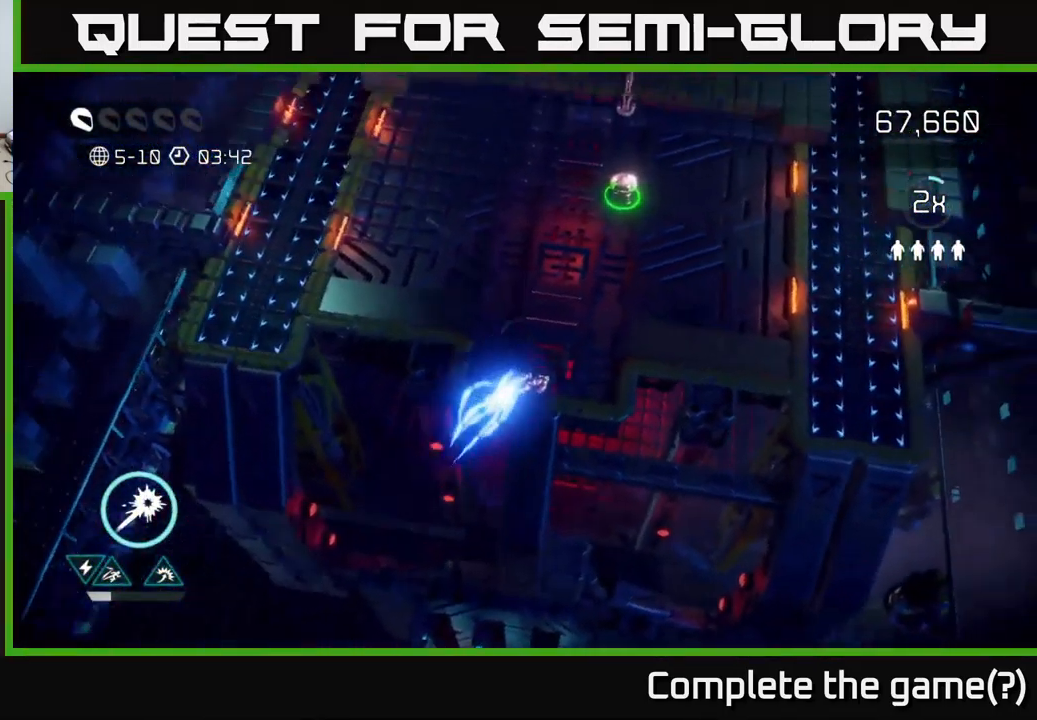
{"buttons": [], "left_stick": "up", "right_stick": "up", "events": [[200, "left_stick", "up"]]}
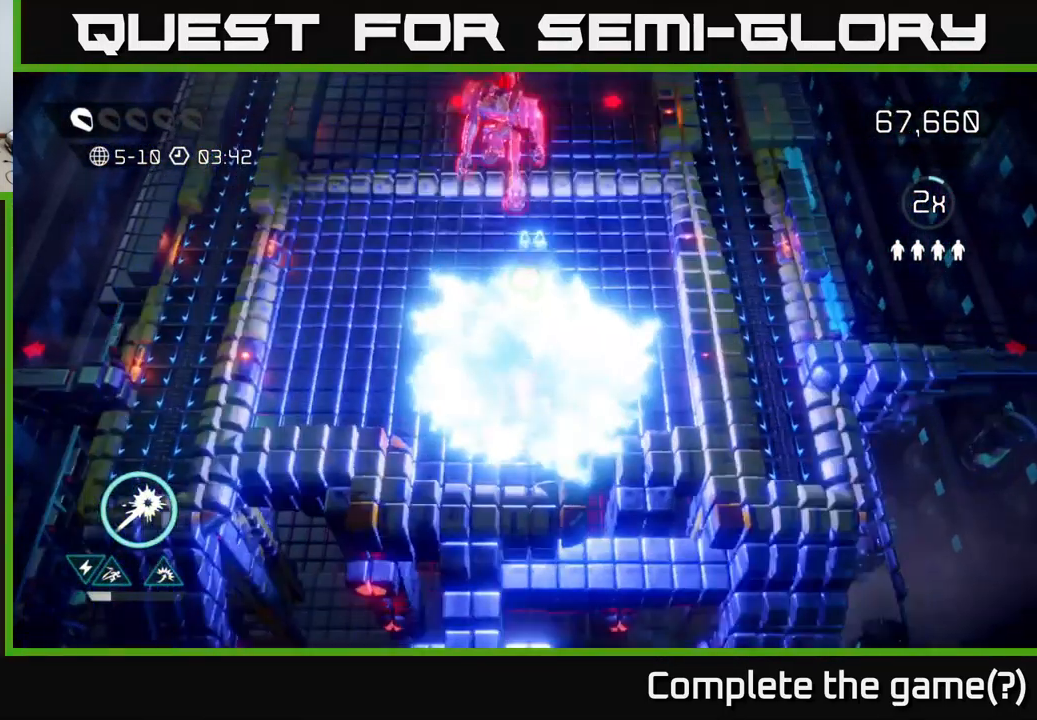
{"buttons": ["R2"], "left_stick": "down", "right_stick": "up", "events": [[450, "R2", "down"], [483, "left_stick", "down"]]}
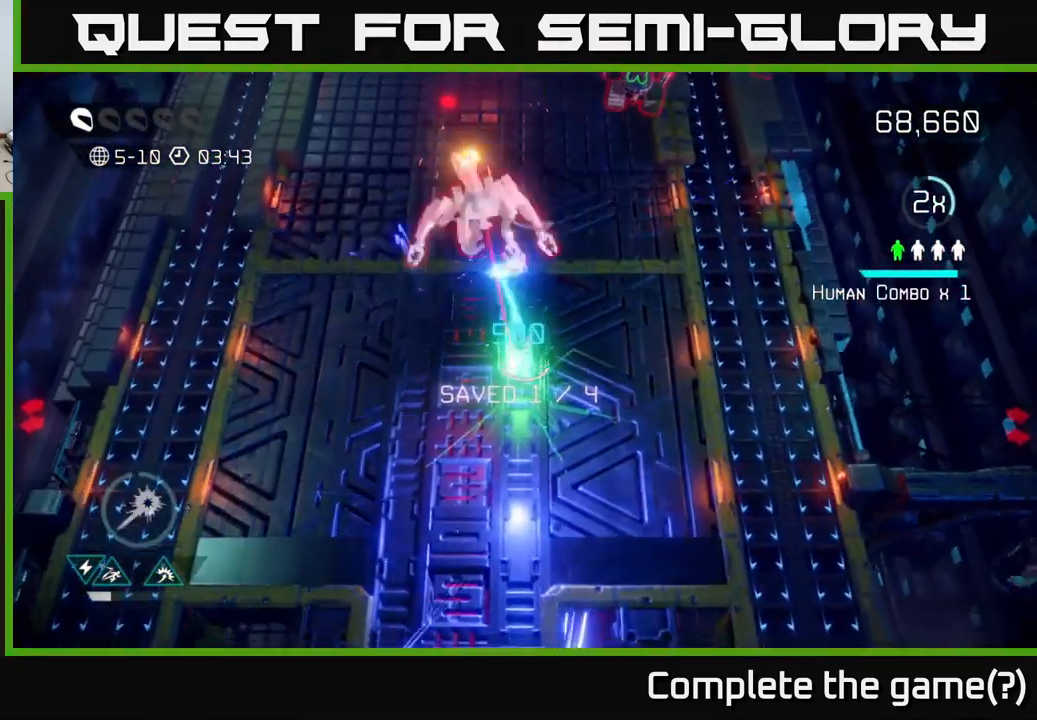
{"buttons": ["R2"], "left_stick": "down", "right_stick": "up", "events": [[117, "left_stick", "center"], [284, "left_stick", "down"]]}
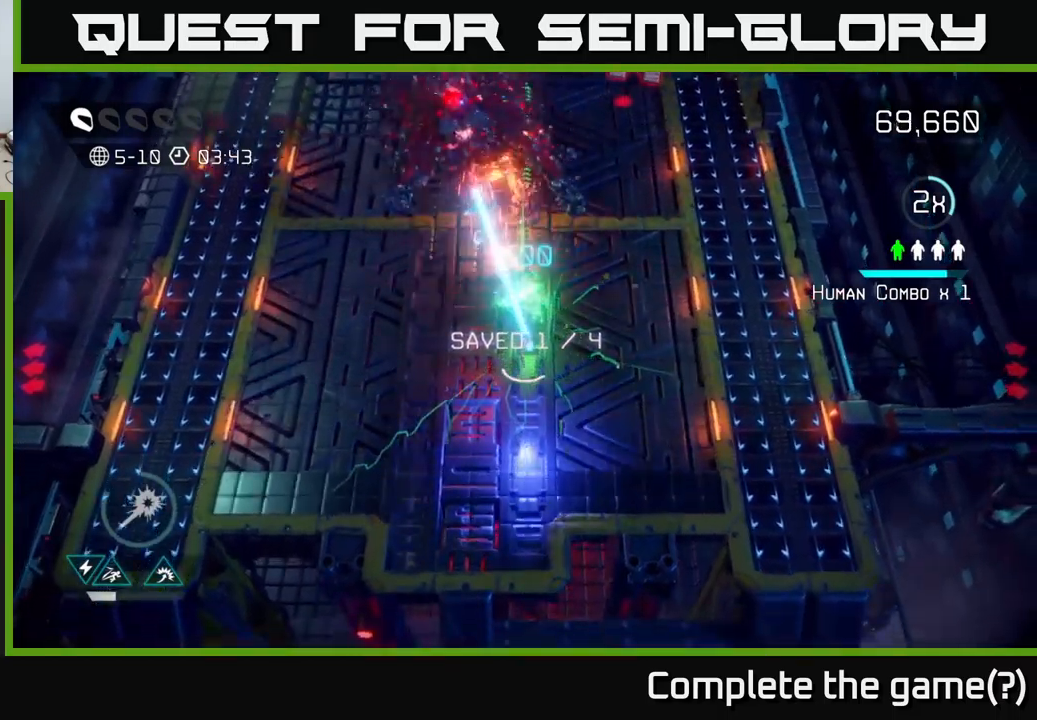
{"buttons": [], "left_stick": "up", "right_stick": "up", "events": [[317, "left_stick", "up"], [334, "R2", "up"]]}
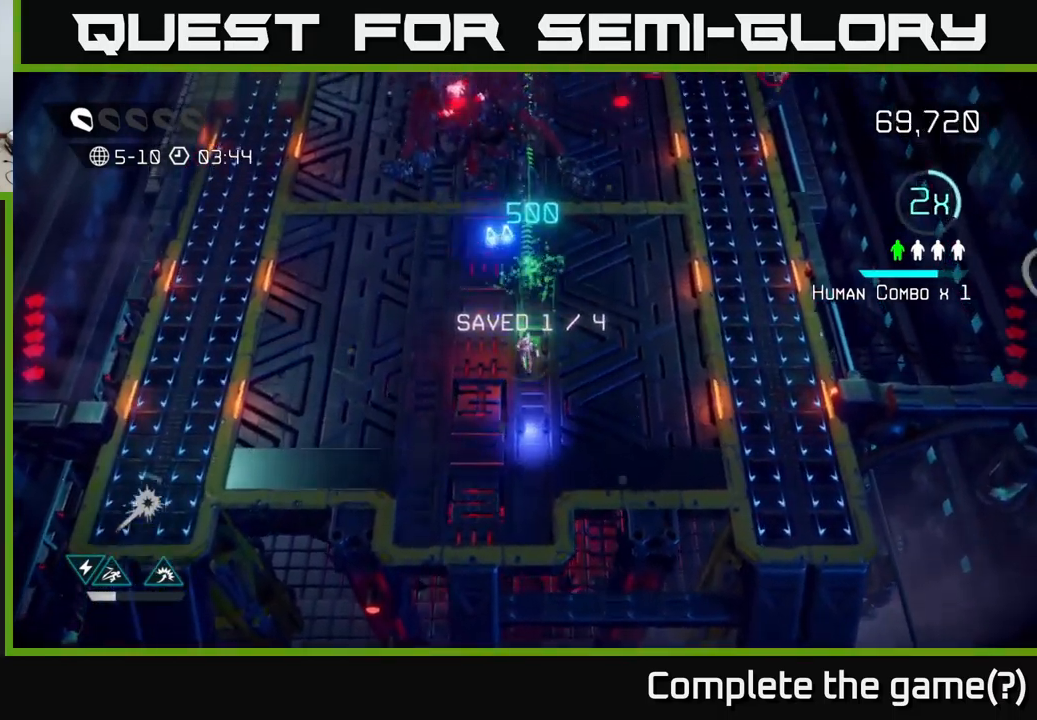
{"buttons": [], "left_stick": "up-right", "right_stick": "up", "events": [[234, "left_stick", "up-right"]]}
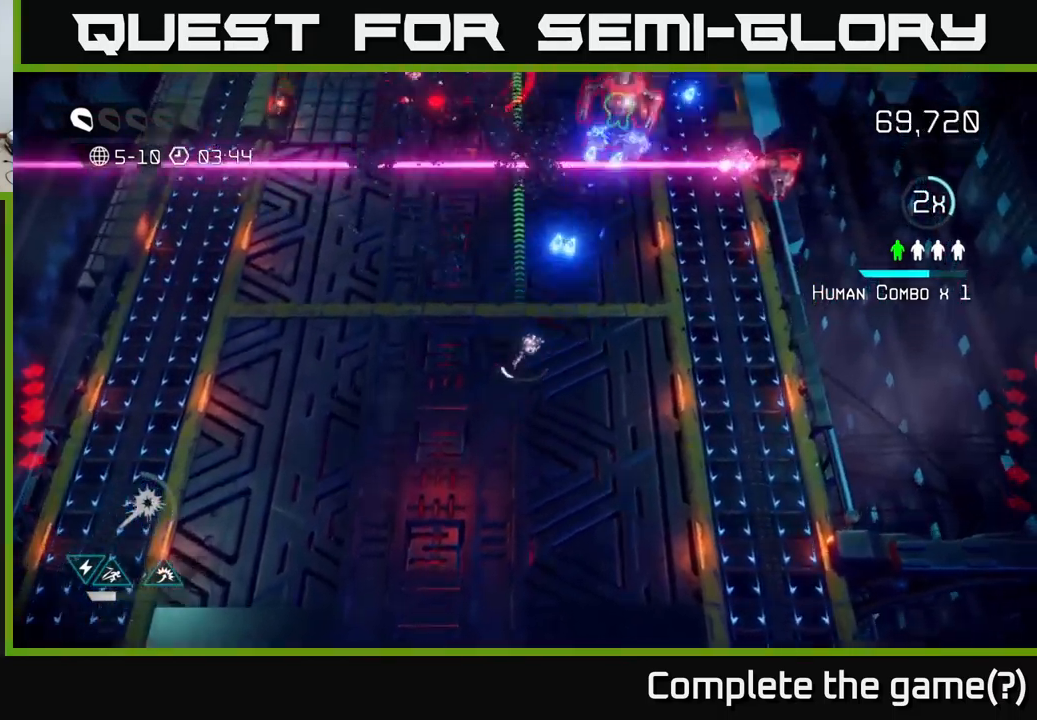
{"buttons": [], "left_stick": "down", "right_stick": "up", "events": [[434, "left_stick", "down"]]}
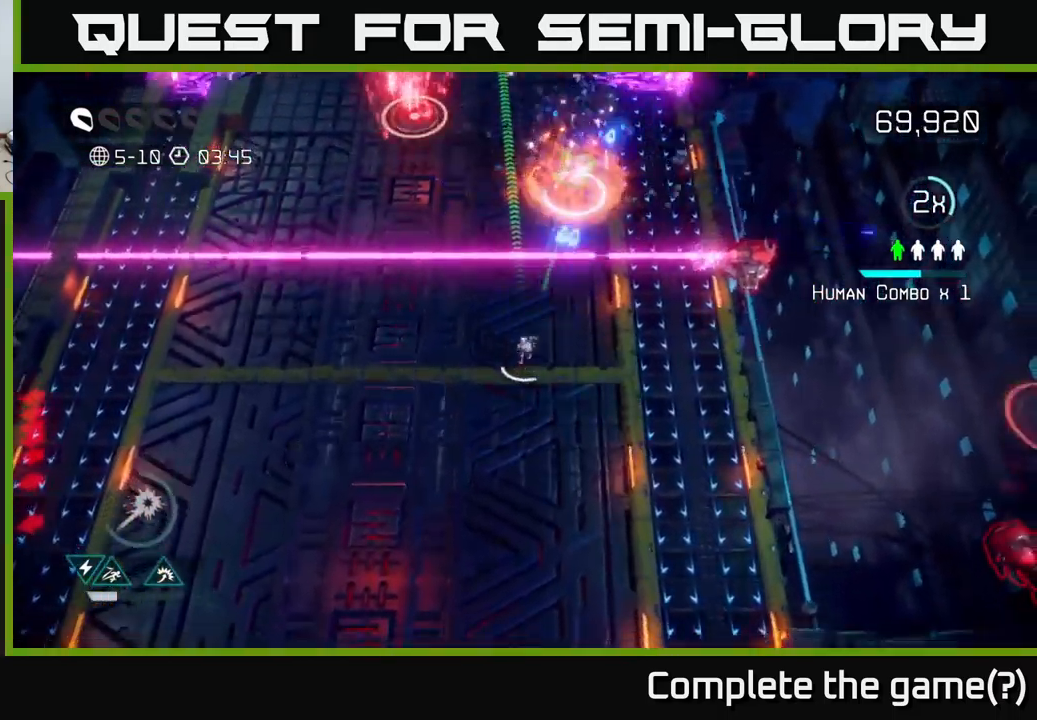
{"buttons": [], "left_stick": "up-right", "right_stick": "up-right", "events": [[317, "right_stick", "up-right"], [434, "left_stick", "up-right"]]}
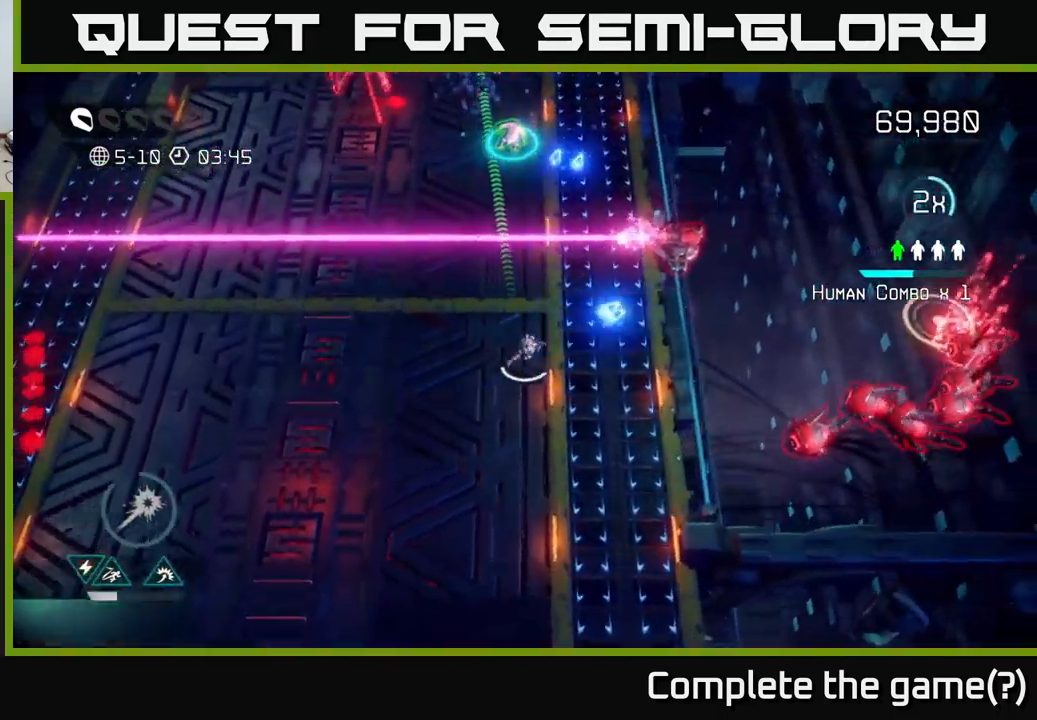
{"buttons": [], "left_stick": "center", "right_stick": "up-right", "events": [[84, "left_stick", "right"], [184, "left_stick", "down-right"], [334, "left_stick", "center"]]}
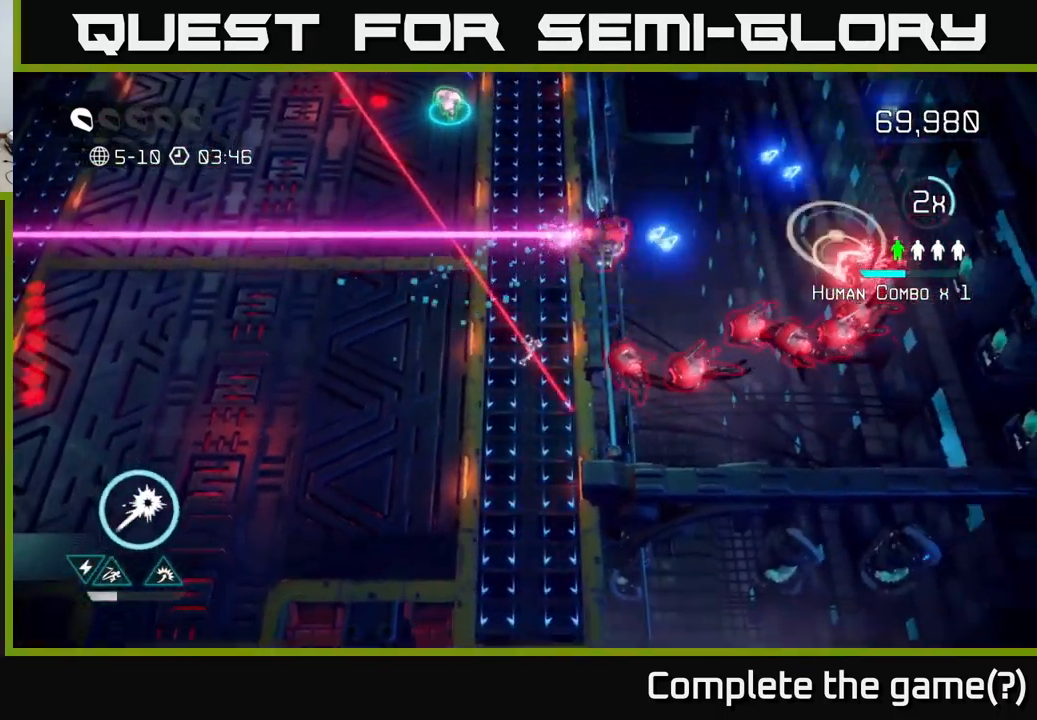
{"buttons": [], "left_stick": "up-left", "right_stick": "right", "events": [[17, "left_stick", "down-left"], [267, "left_stick", "up-left"], [484, "right_stick", "right"]]}
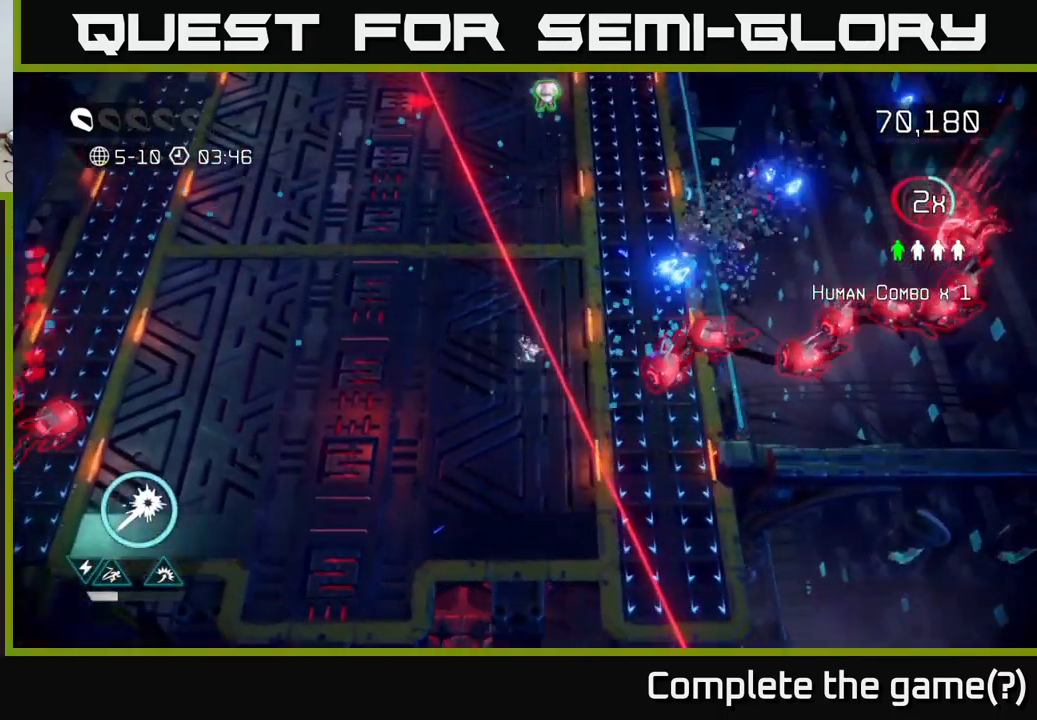
{"buttons": [], "left_stick": "up-left", "right_stick": "up", "events": [[134, "L2", "down"], [250, "right_stick", "up"], [317, "L2", "up"]]}
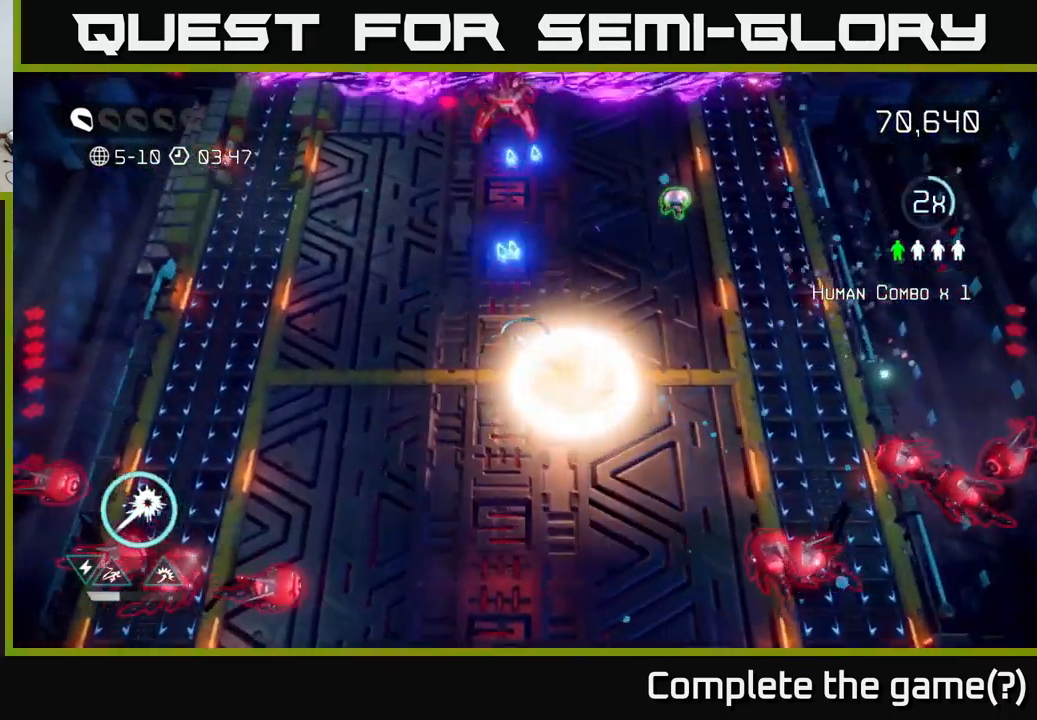
{"buttons": [], "left_stick": "up-right", "right_stick": "up", "events": [[284, "left_stick", "up-right"]]}
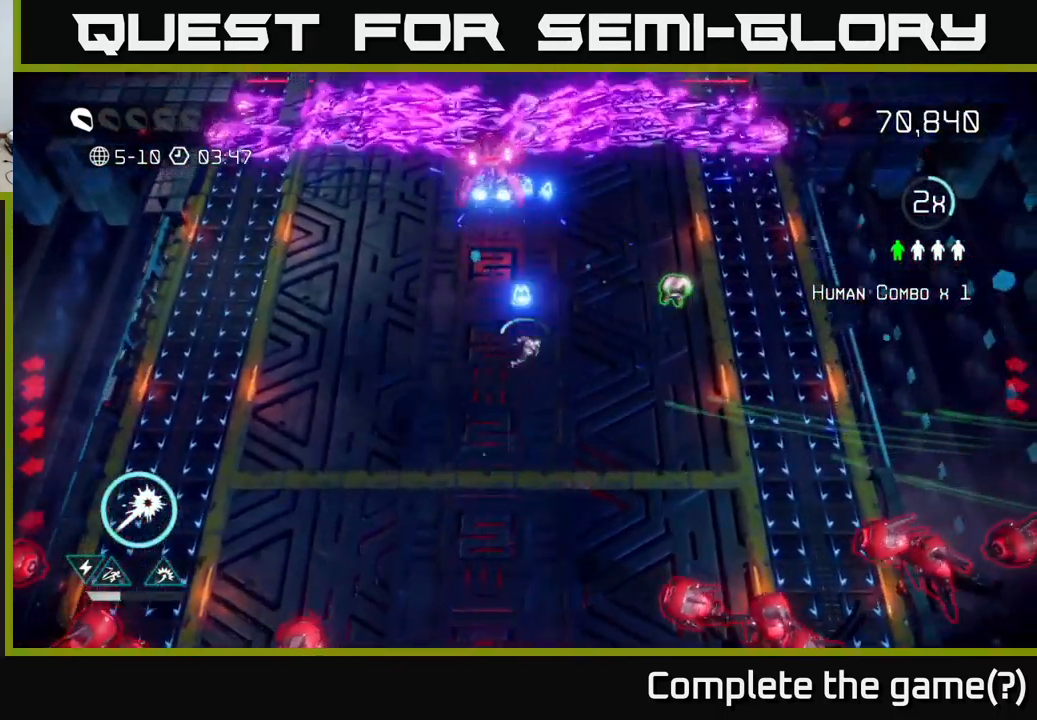
{"buttons": [], "left_stick": "up-right", "right_stick": "up-left", "events": [[100, "right_stick", "up-left"], [150, "left_stick", "right"], [484, "left_stick", "up-right"]]}
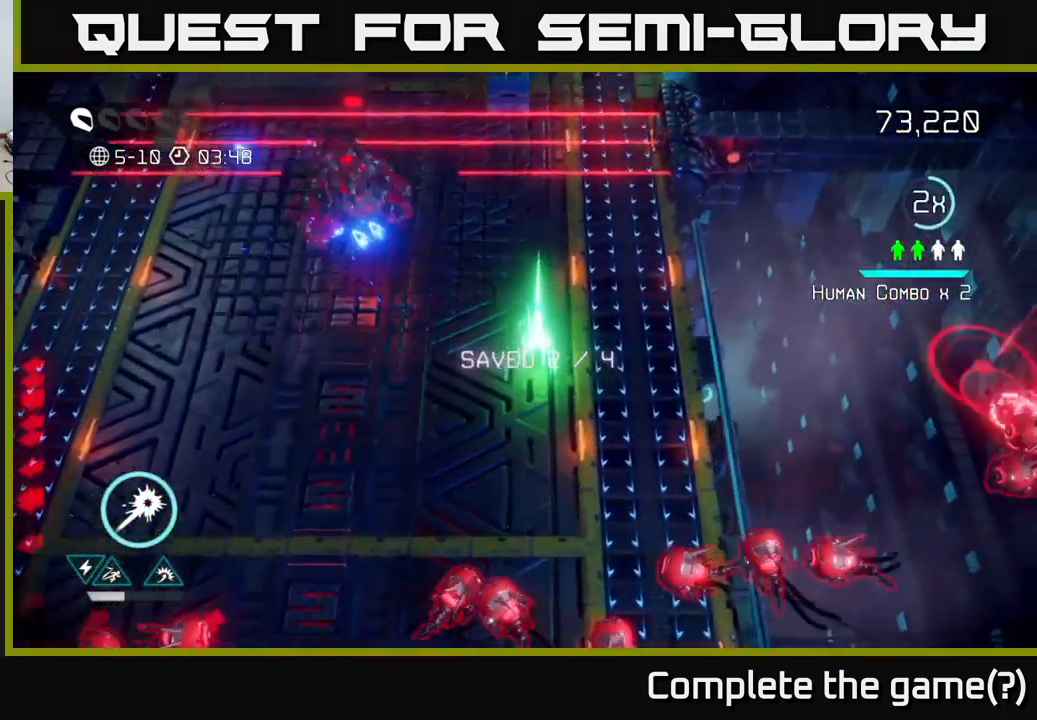
{"buttons": [], "left_stick": "up", "right_stick": "up-right", "events": [[17, "left_stick", "up"], [351, "left_stick", "up-left"], [401, "right_stick", "up-right"], [484, "left_stick", "up"]]}
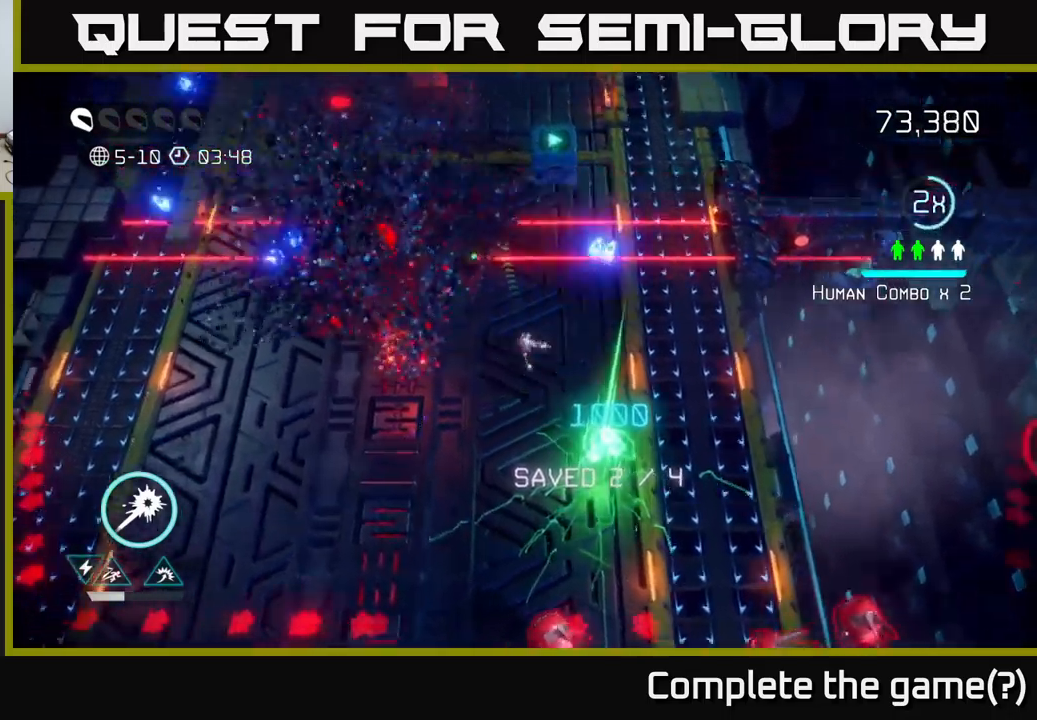
{"buttons": ["L2"], "left_stick": "up", "right_stick": "up", "events": [[233, "left_stick", "down-left"], [317, "right_stick", "up"], [367, "left_stick", "up"], [467, "L2", "down"]]}
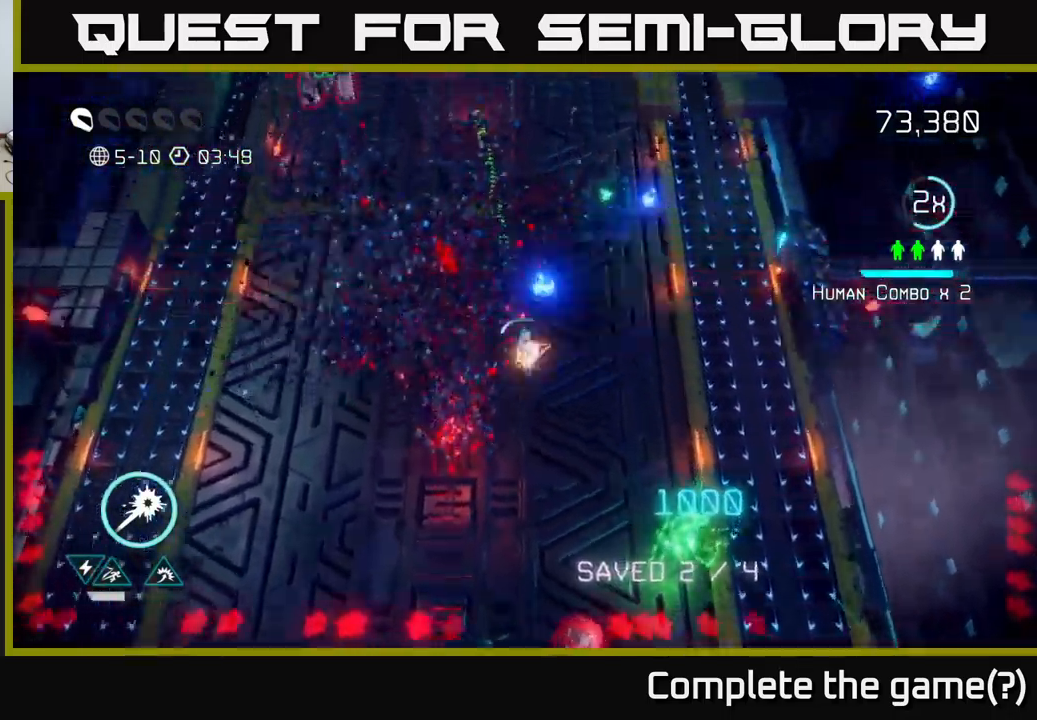
{"buttons": [], "left_stick": "up", "right_stick": "up-left", "events": [[433, "right_stick", "up-left"], [450, "L2", "up"]]}
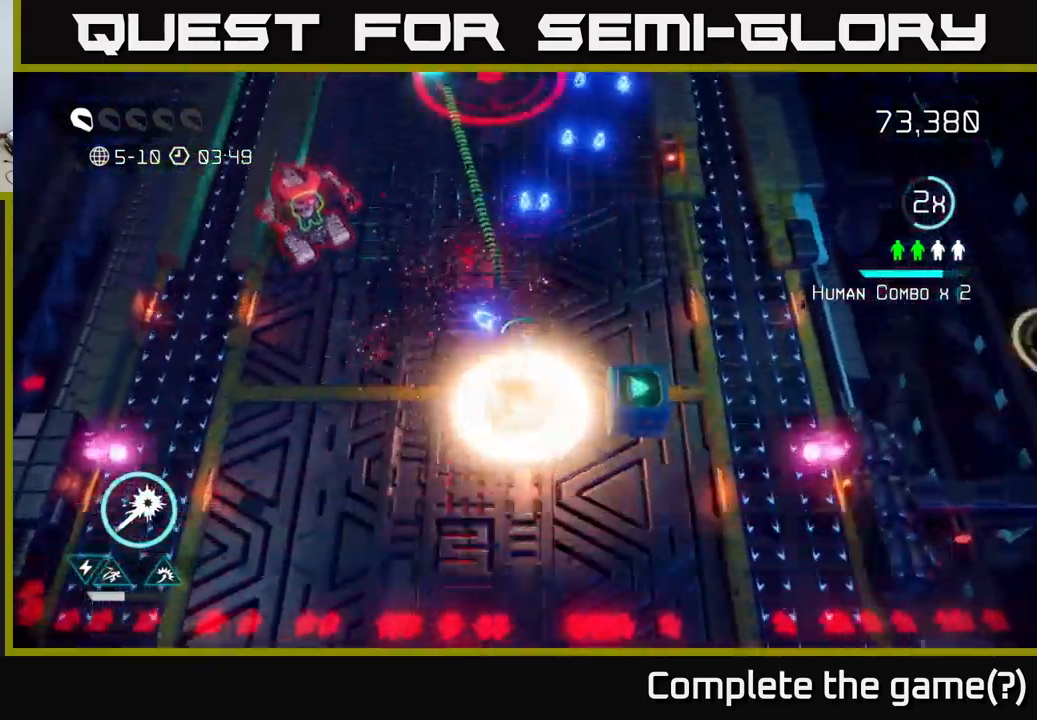
{"buttons": ["R2"], "left_stick": "up", "right_stick": "left", "events": [[300, "right_stick", "left"], [483, "R2", "down"]]}
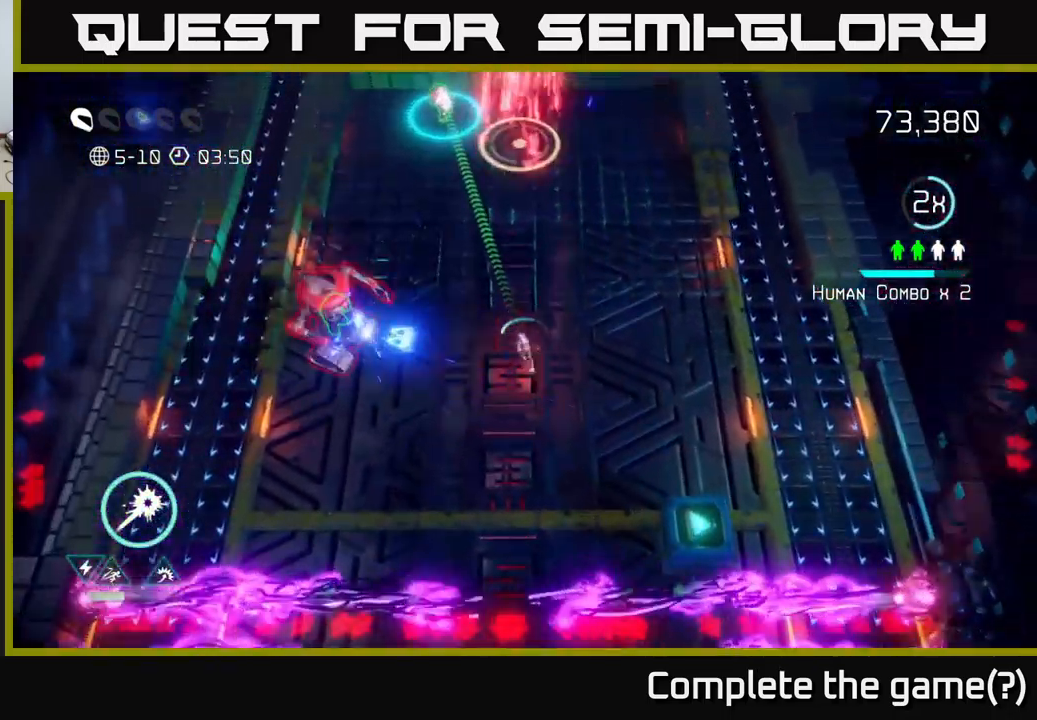
{"buttons": [], "left_stick": "left", "right_stick": "left", "events": [[17, "left_stick", "up-left"], [200, "left_stick", "left"], [367, "R2", "up"]]}
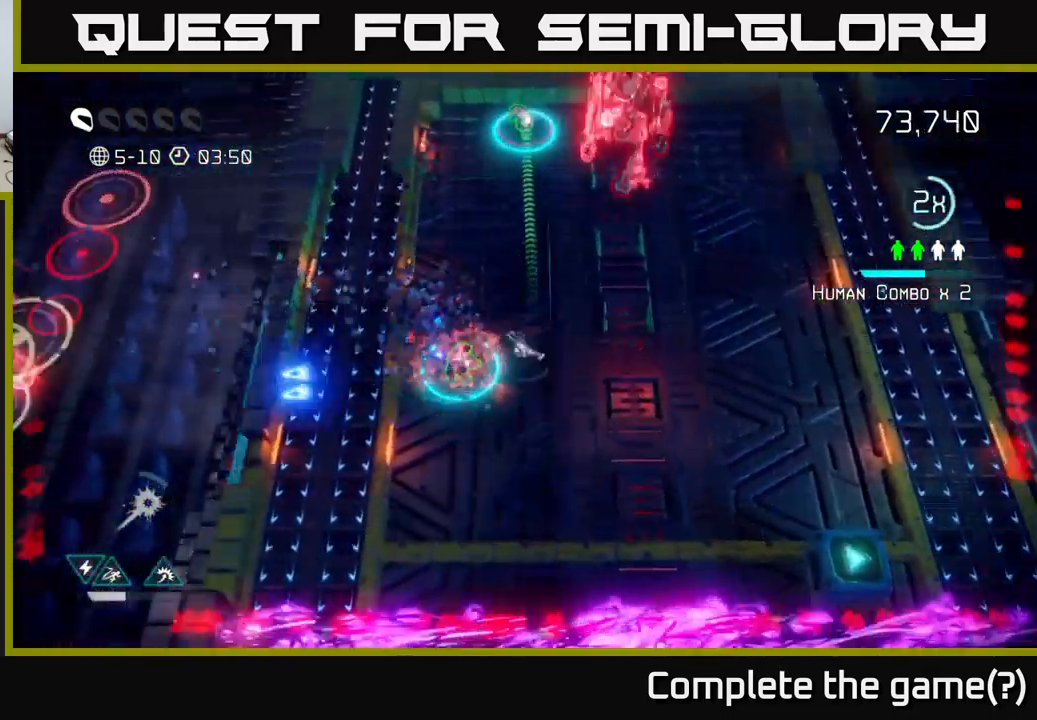
{"buttons": [], "left_stick": "up", "right_stick": "up-right", "events": [[100, "right_stick", "up"], [267, "right_stick", "up-right"], [283, "left_stick", "up"]]}
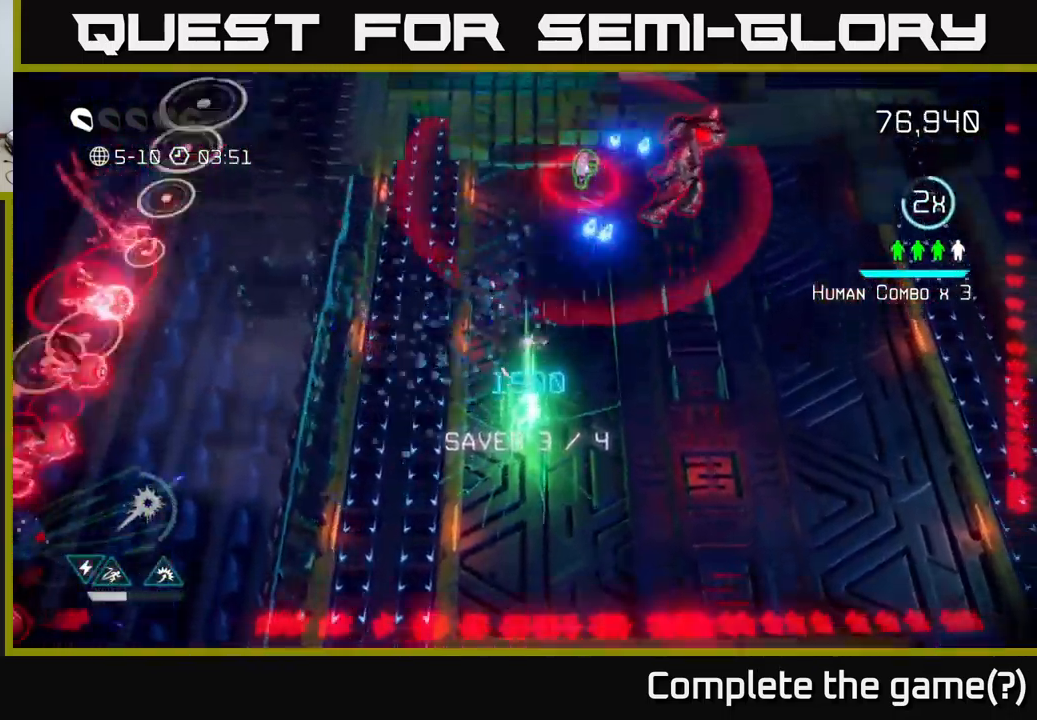
{"buttons": [], "left_stick": "up-right", "right_stick": "up-right", "events": [[233, "left_stick", "up-right"]]}
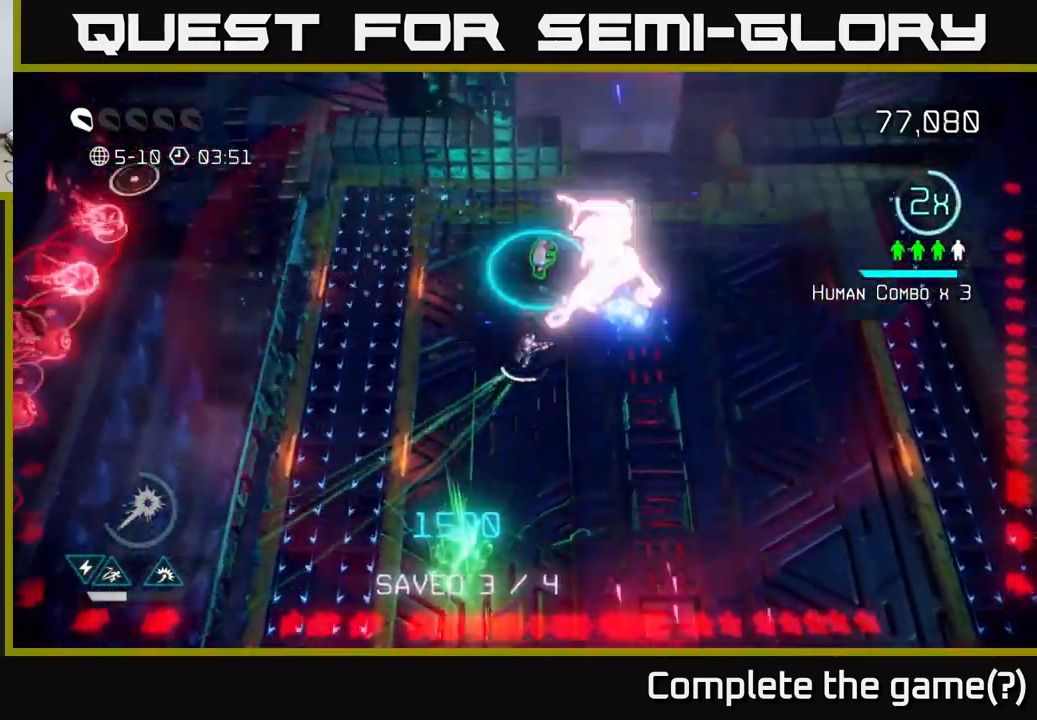
{"buttons": ["R2"], "left_stick": "down-left", "right_stick": "right", "events": [[83, "left_stick", "up"], [183, "right_stick", "right"], [200, "R2", "down"], [233, "left_stick", "up-left"], [500, "left_stick", "down-left"]]}
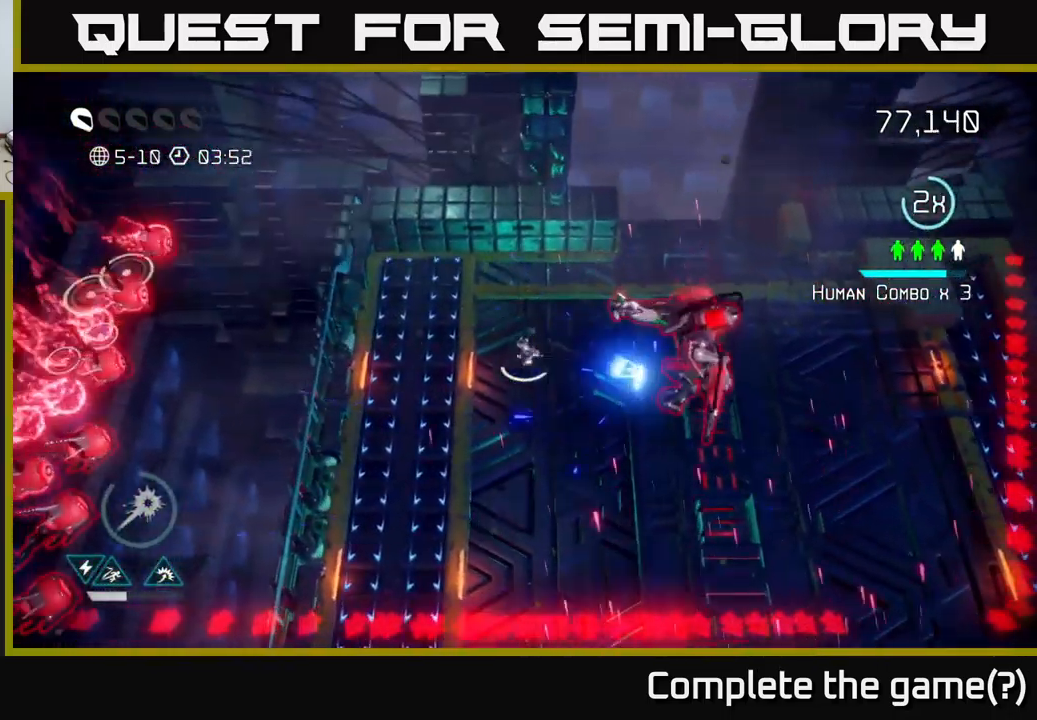
{"buttons": ["R2"], "left_stick": "up-right", "right_stick": "right", "events": [[167, "left_stick", "down"], [317, "left_stick", "right"], [383, "left_stick", "up-right"]]}
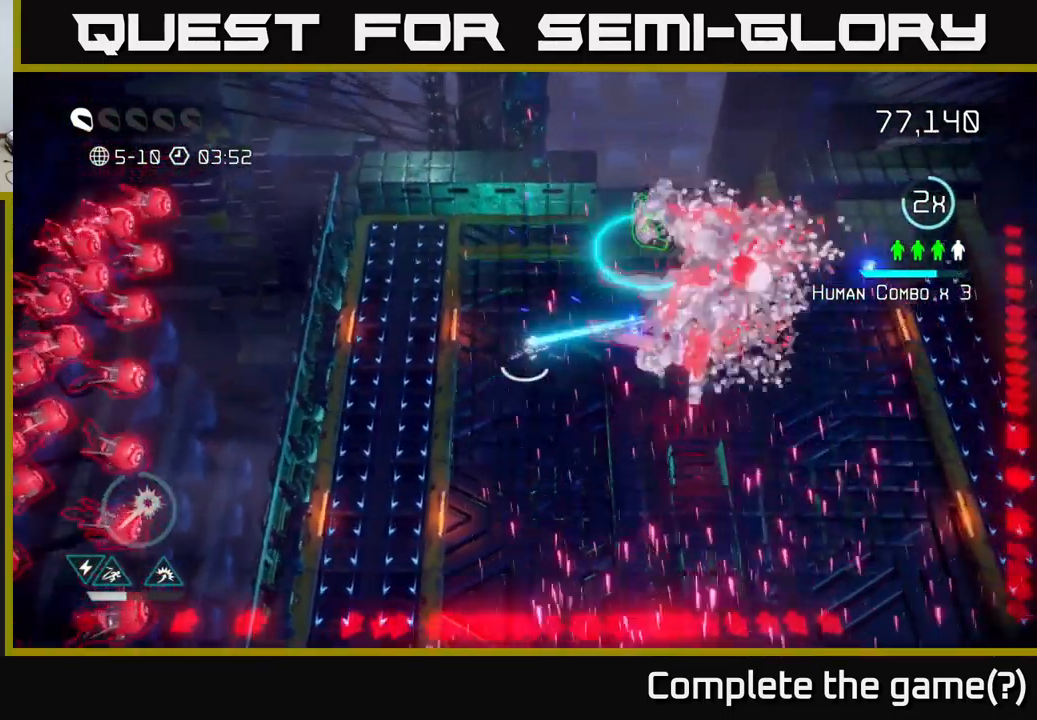
{"buttons": ["R2"], "left_stick": "center", "right_stick": "right", "events": [[33, "left_stick", "center"], [200, "left_stick", "down-left"], [400, "left_stick", "center"]]}
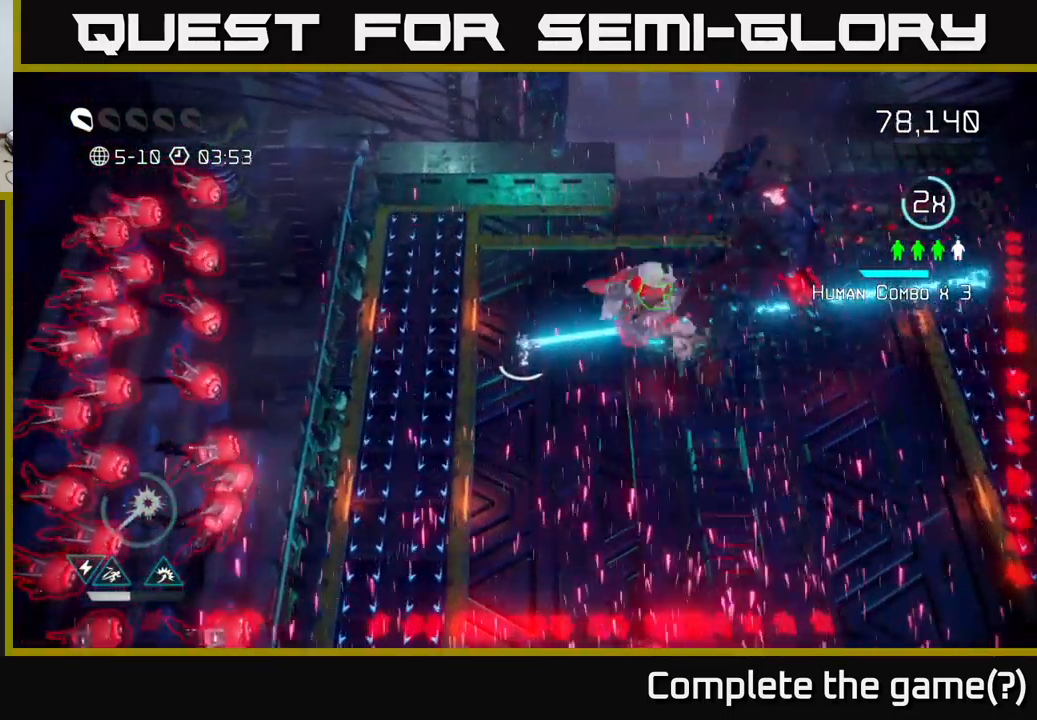
{"buttons": [], "left_stick": "up-right", "right_stick": "right", "events": [[67, "left_stick", "up"], [199, "left_stick", "center"], [249, "left_stick", "right"], [299, "R2", "up"], [399, "left_stick", "up-right"]]}
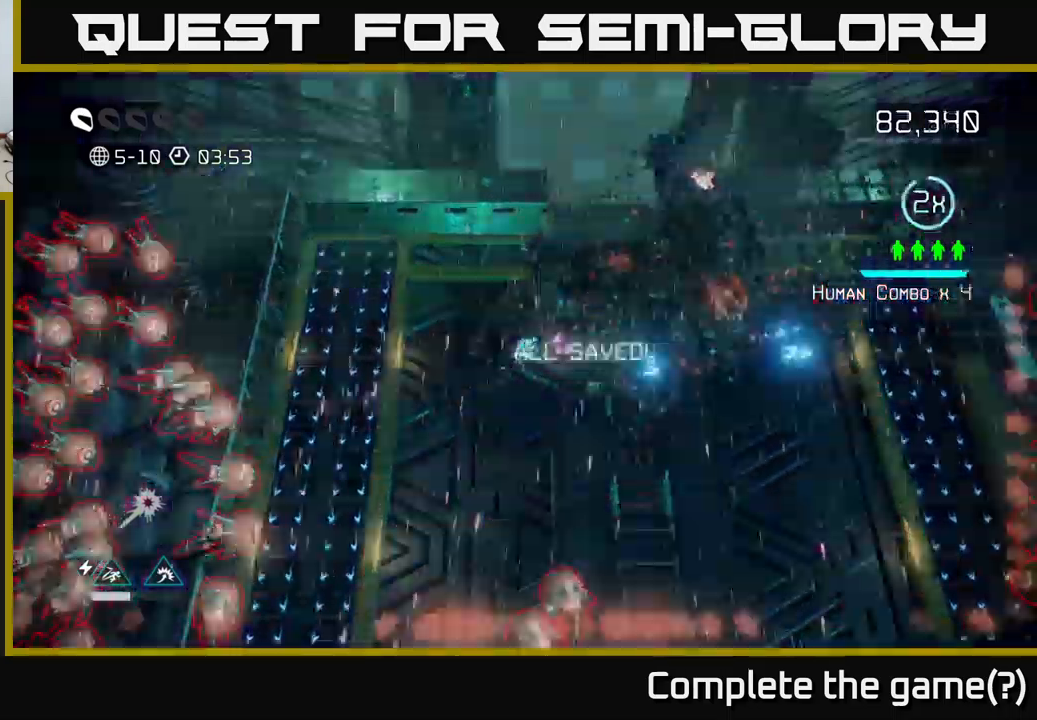
{"buttons": [], "left_stick": "down-right", "right_stick": "down", "events": [[50, "left_stick", "right"], [133, "right_stick", "down"], [167, "left_stick", "down-right"]]}
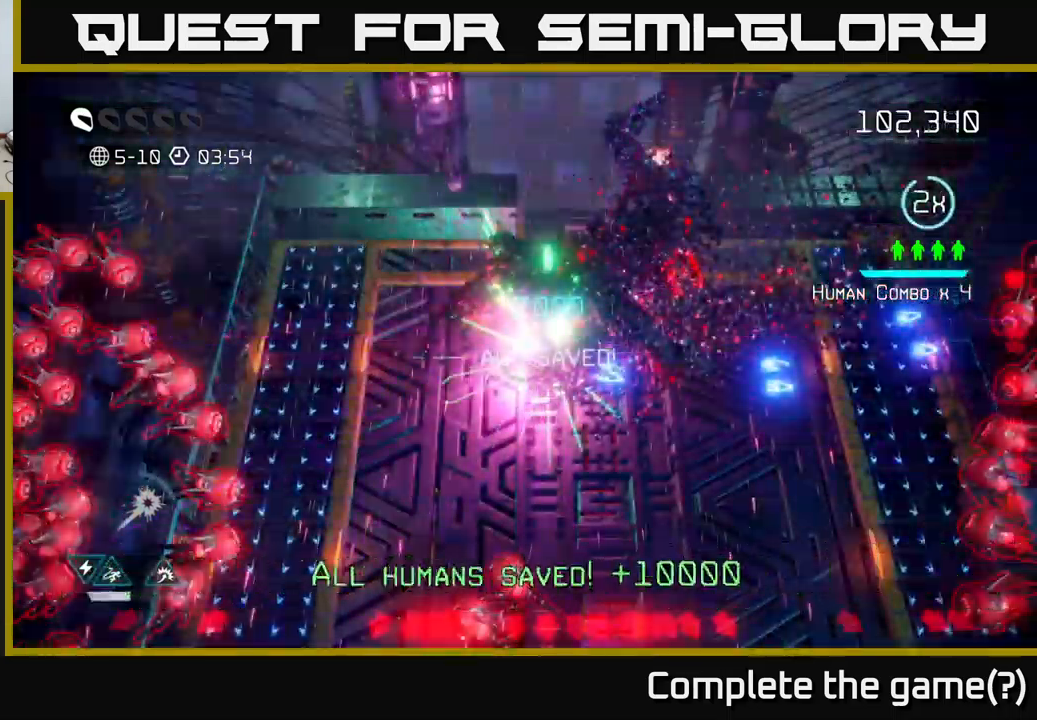
{"buttons": [], "left_stick": "right", "right_stick": "center", "events": [[117, "left_stick", "right"], [383, "right_stick", "down-left"], [483, "right_stick", "center"]]}